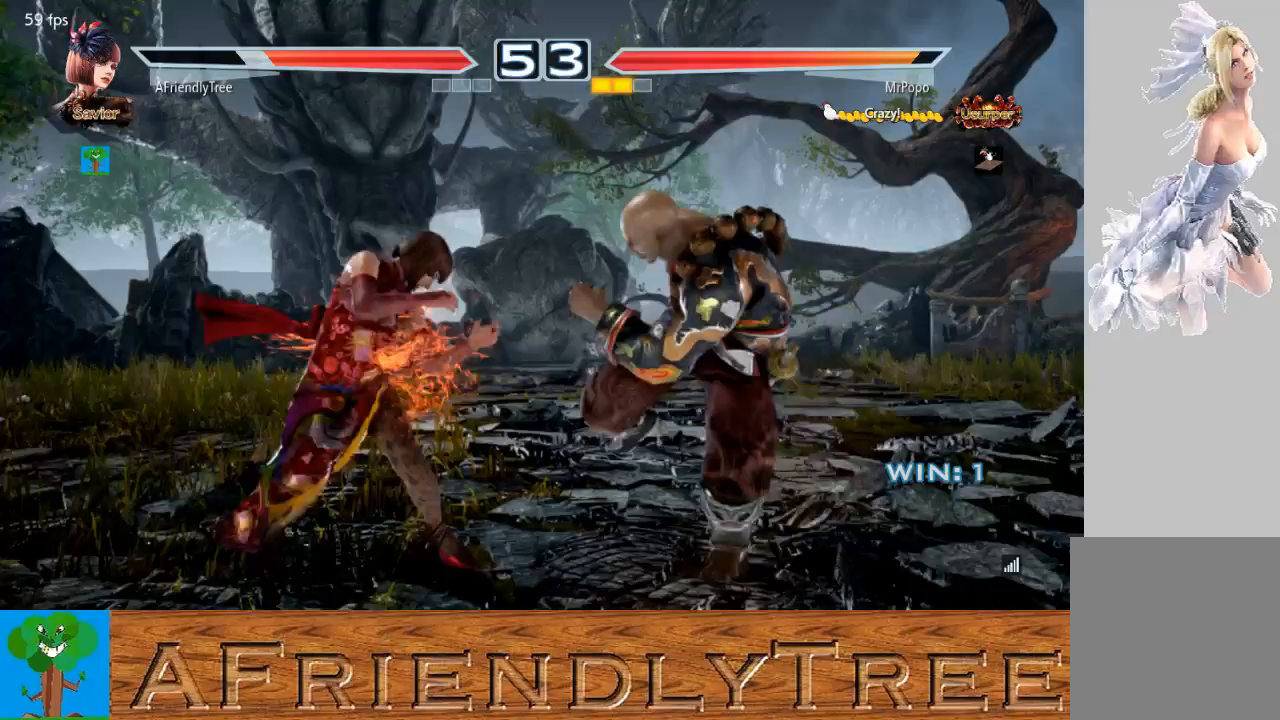
Gameplay with a controller (arcade stick); each line is a JSON object with the inputs held at the frame after it. "events" lists button and stick changes between this image and that frame as [ms after this image, input, new state], when the widget could be followed in between. Not read: L3 R3.
{"buttons": ["SQUARE"], "left_stick": "center", "events": [[33, "left_stick", "center"], [167, "SQUARE", "down"], [167, "left_stick", "down-right"], [500, "left_stick", "center"]]}
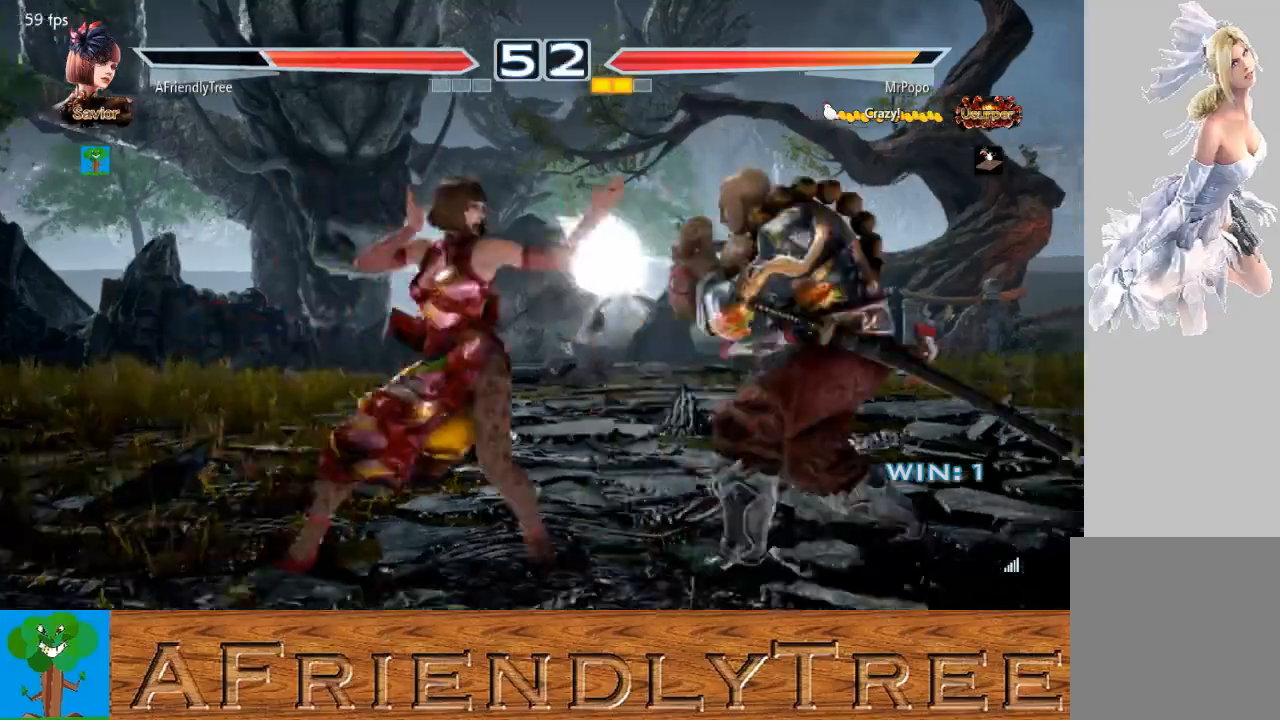
{"buttons": [], "left_stick": "up-right", "events": [[67, "SQUARE", "up"], [267, "left_stick", "up-right"], [333, "SQUARE", "down"], [467, "SQUARE", "up"]]}
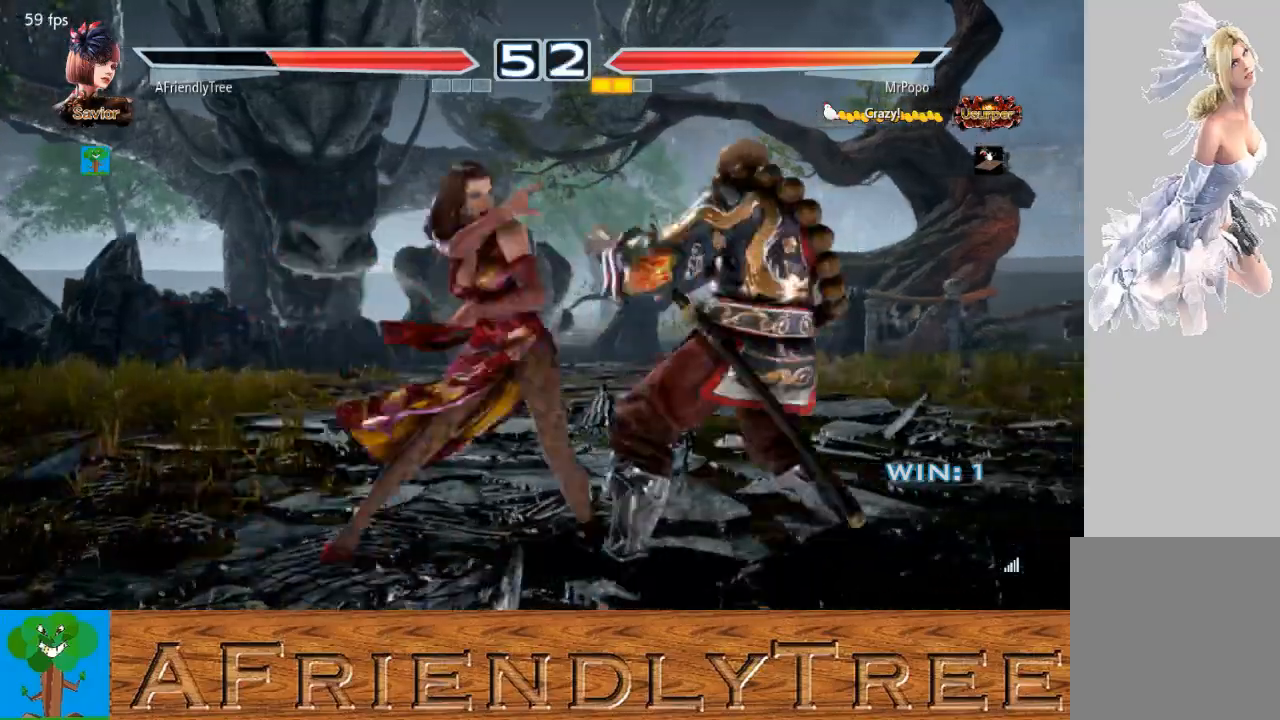
{"buttons": ["CROSS"], "left_stick": "up-right", "events": [[200, "CROSS", "down"]]}
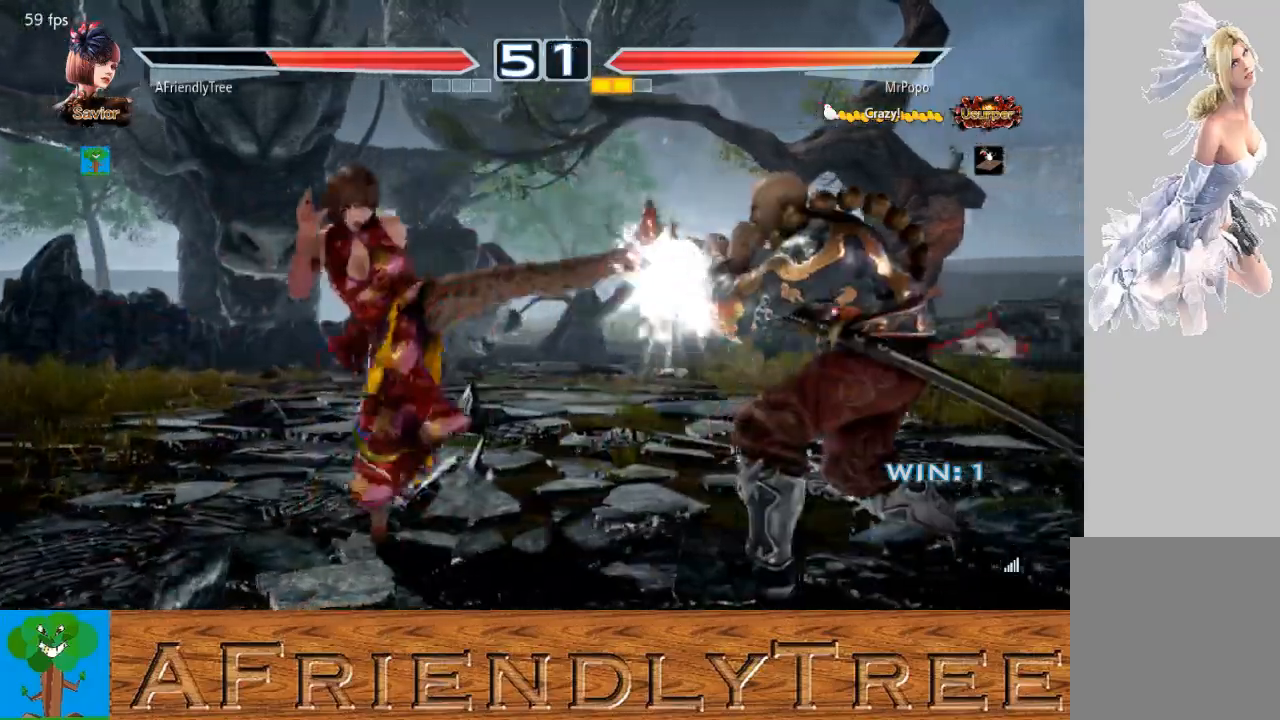
{"buttons": [], "left_stick": "center", "events": [[233, "left_stick", "center"], [300, "CROSS", "up"], [333, "left_stick", "left"], [433, "left_stick", "center"]]}
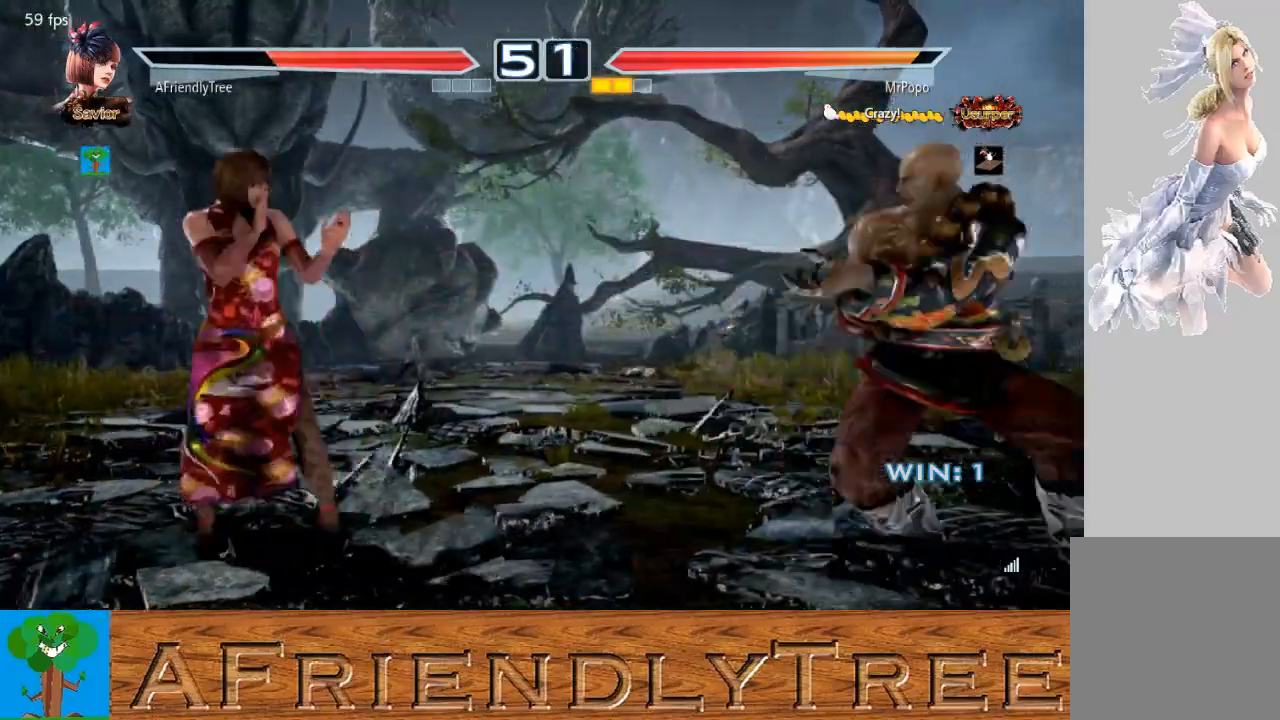
{"buttons": ["SQUARE"], "left_stick": "right", "events": [[33, "left_stick", "left"], [167, "left_stick", "down"], [233, "left_stick", "right"], [433, "SQUARE", "down"]]}
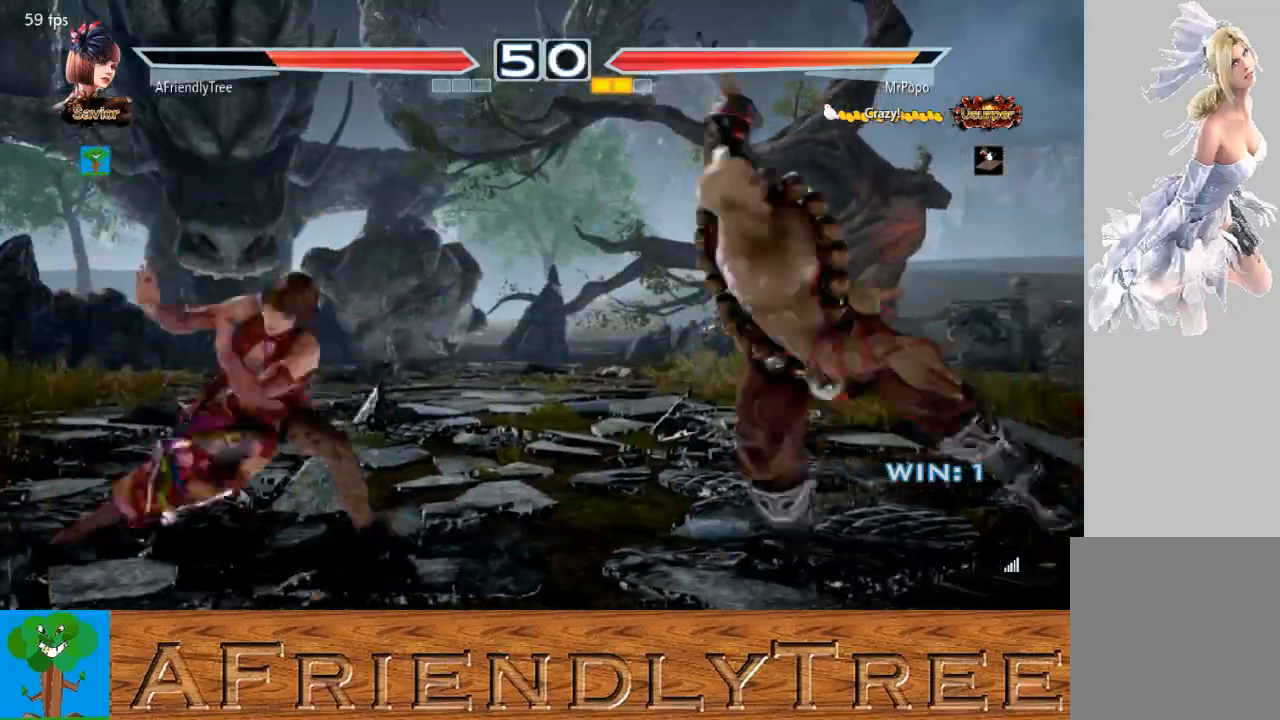
{"buttons": [], "left_stick": "center", "events": [[333, "left_stick", "center"], [367, "SQUARE", "up"]]}
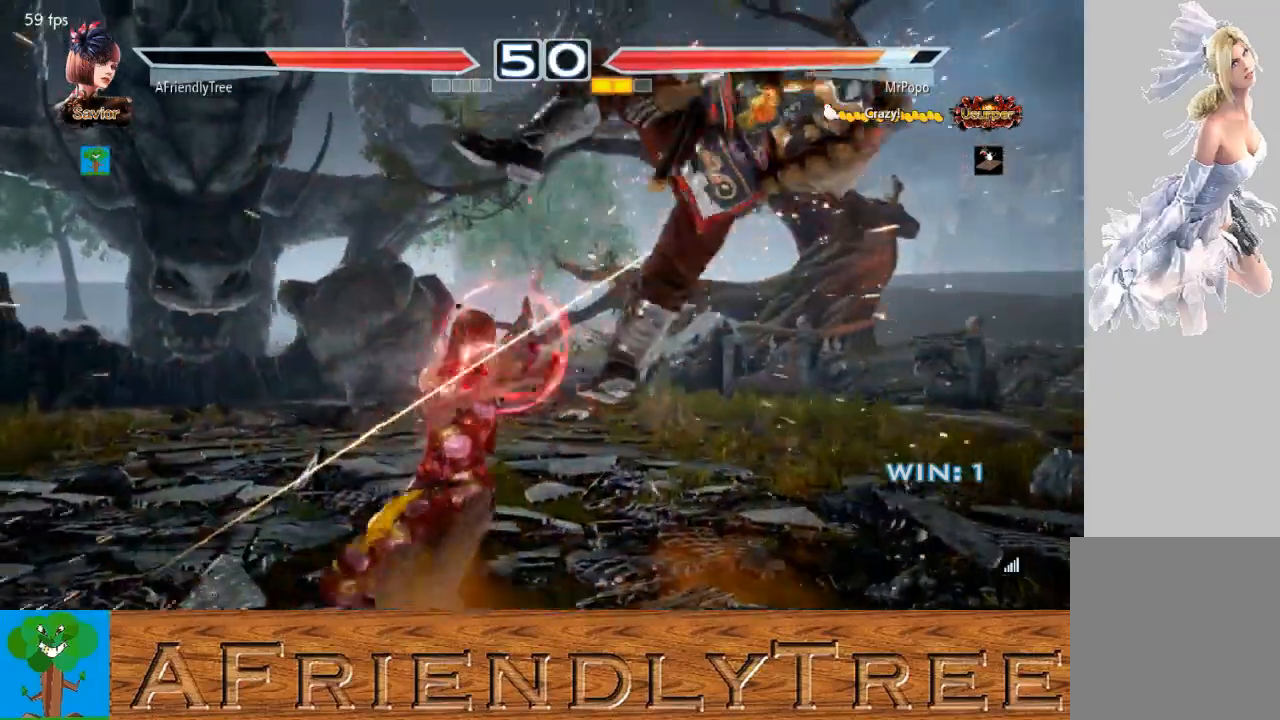
{"buttons": ["CROSS"], "left_stick": "right", "events": [[100, "SQUARE", "down"], [367, "SQUARE", "up"], [433, "left_stick", "right"], [500, "CROSS", "down"]]}
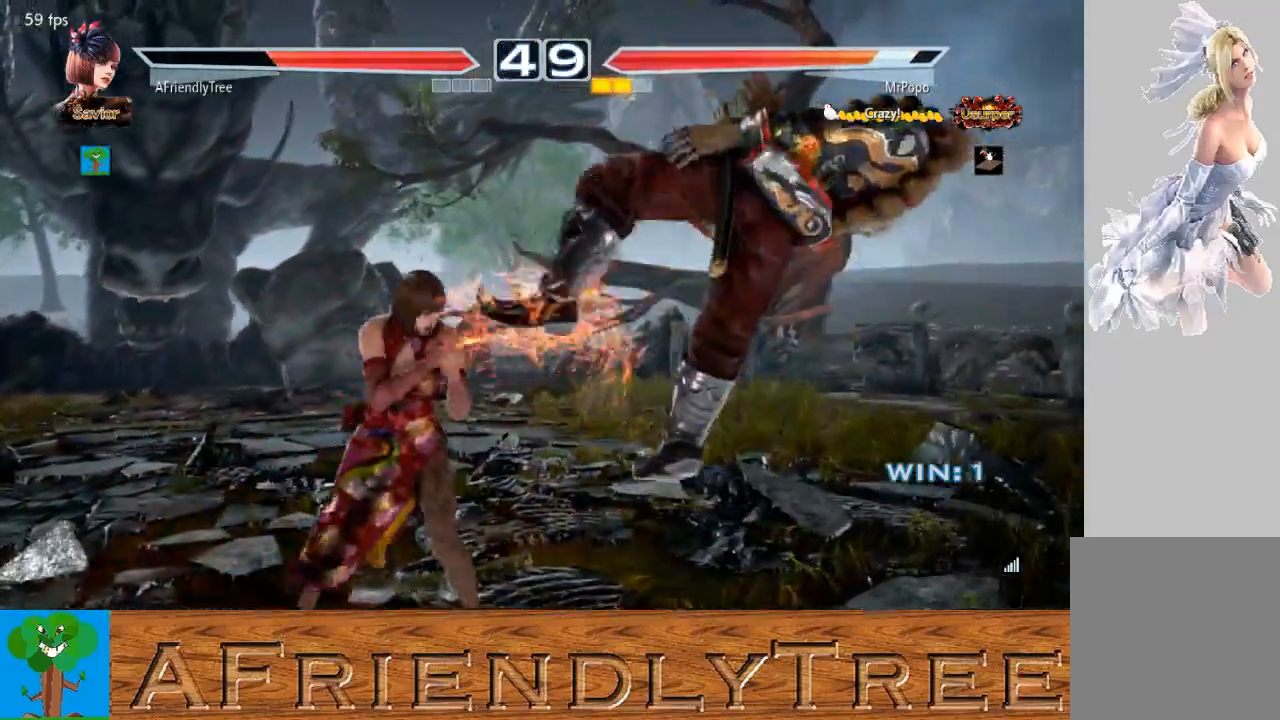
{"buttons": ["TRIANGLE"], "left_stick": "right", "events": [[100, "CROSS", "up"], [200, "TRIANGLE", "down"]]}
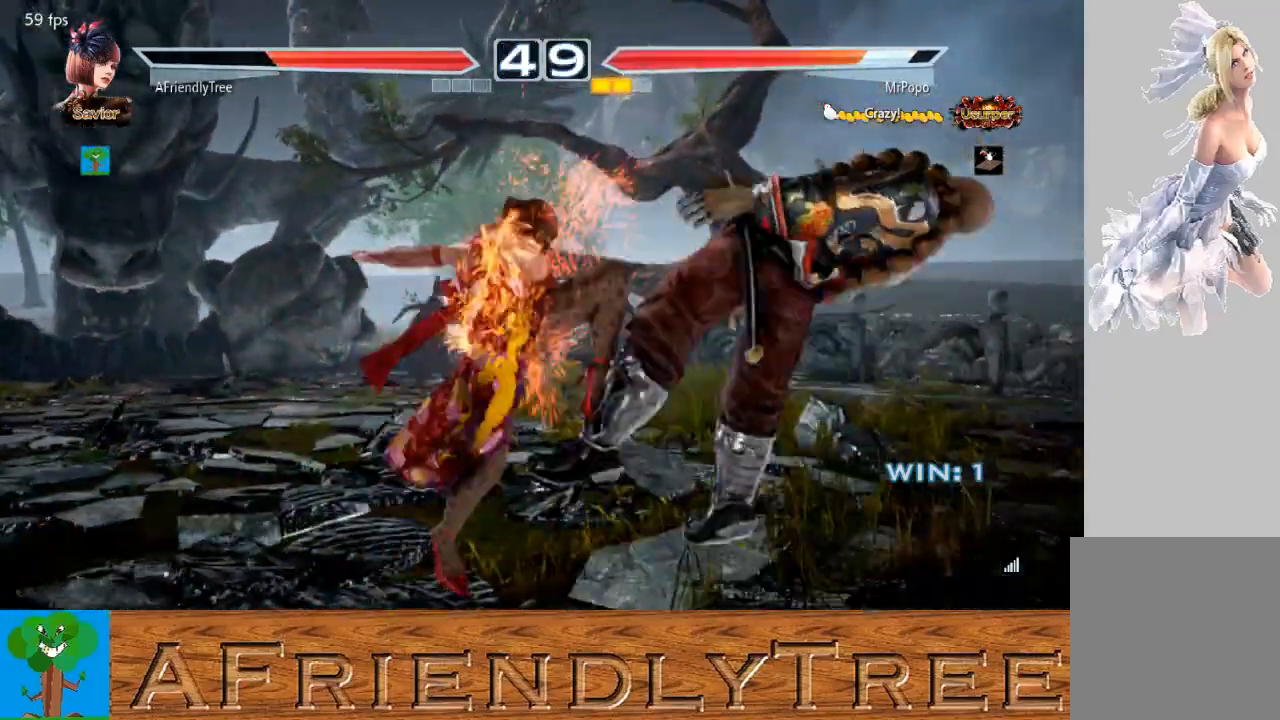
{"buttons": ["TRIANGLE"], "left_stick": "center", "events": [[367, "left_stick", "center"]]}
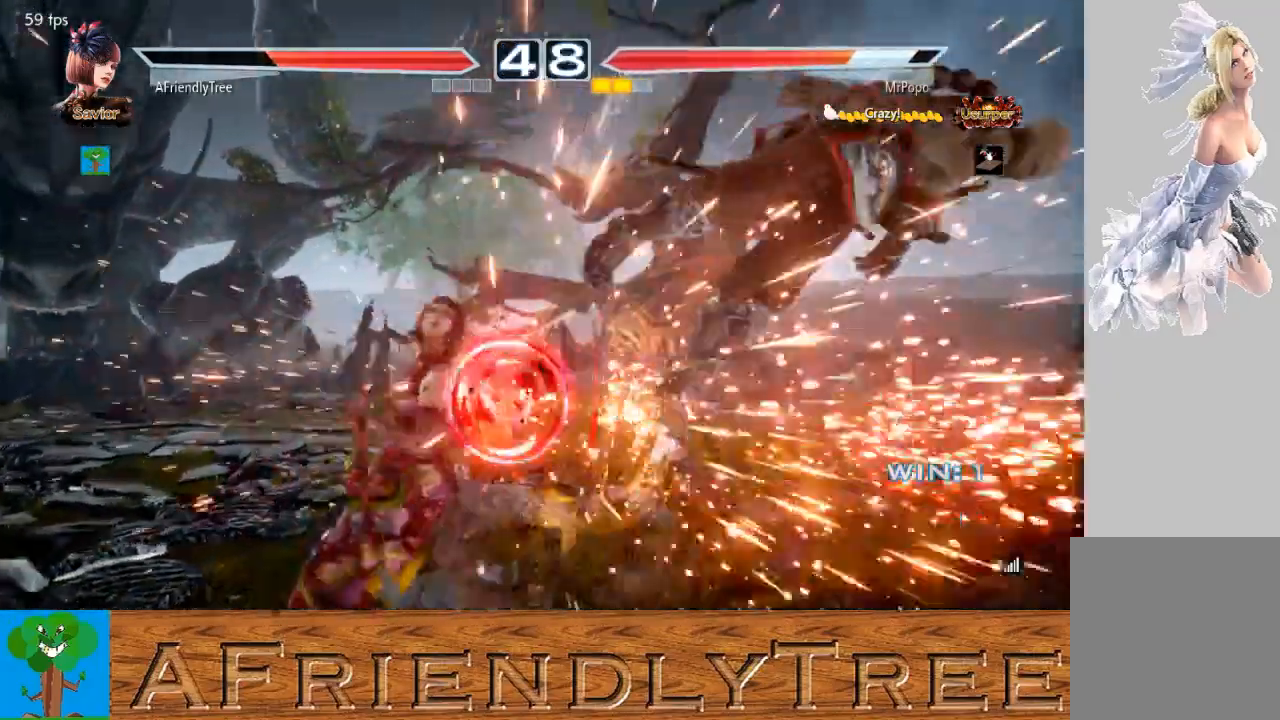
{"buttons": [], "left_stick": "center", "events": [[133, "TRIANGLE", "up"], [267, "left_stick", "right"], [333, "left_stick", "center"], [400, "left_stick", "right"], [467, "left_stick", "center"]]}
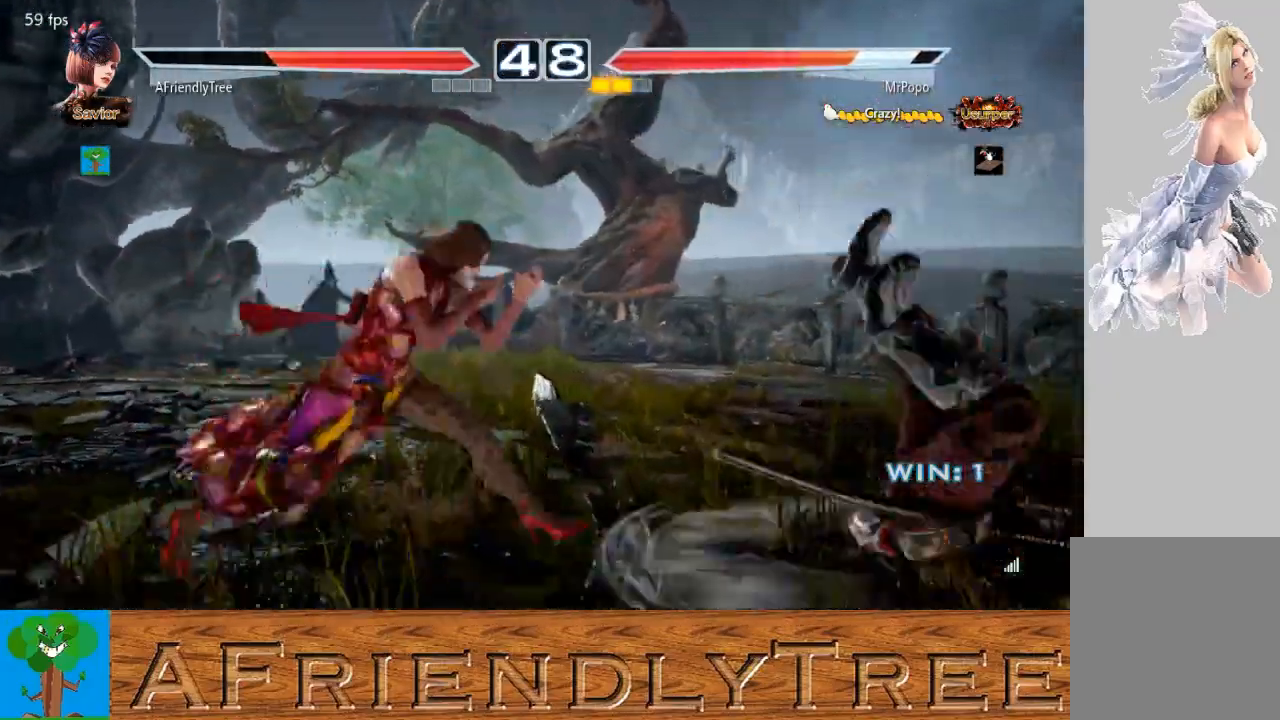
{"buttons": ["SQUARE"], "left_stick": "right", "events": [[33, "left_stick", "down"], [100, "left_stick", "right"], [133, "TRIANGLE", "down"], [167, "TRIANGLE", "up"], [267, "SQUARE", "down"]]}
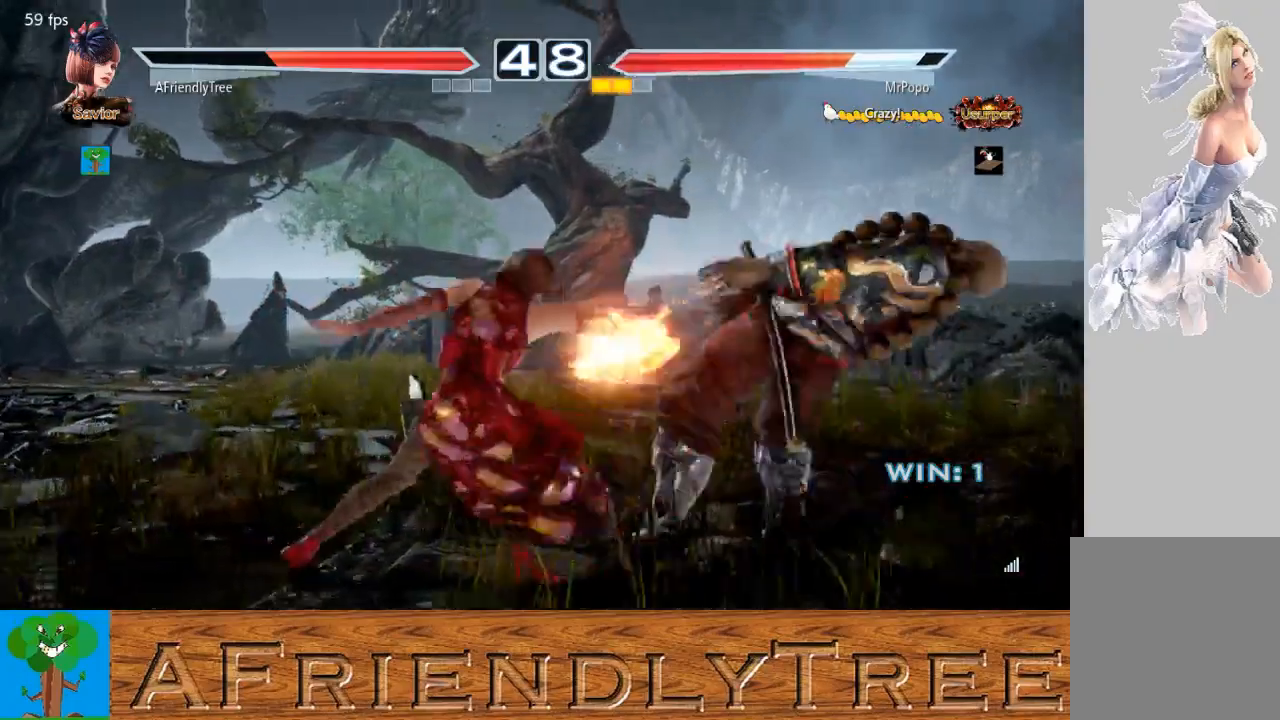
{"buttons": ["SQUARE"], "left_stick": "center", "events": [[467, "left_stick", "center"]]}
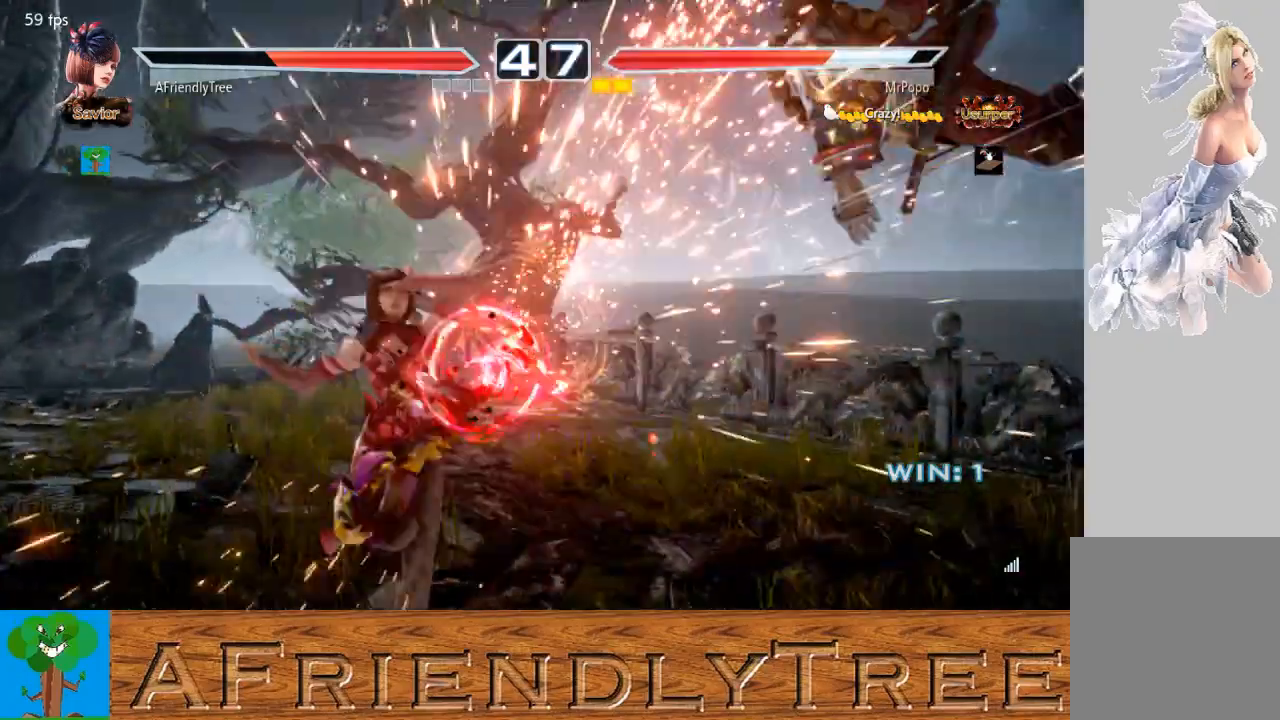
{"buttons": [], "left_stick": "center", "events": [[200, "SQUARE", "up"], [233, "left_stick", "right"], [300, "left_stick", "center"], [400, "left_stick", "right"], [467, "left_stick", "center"]]}
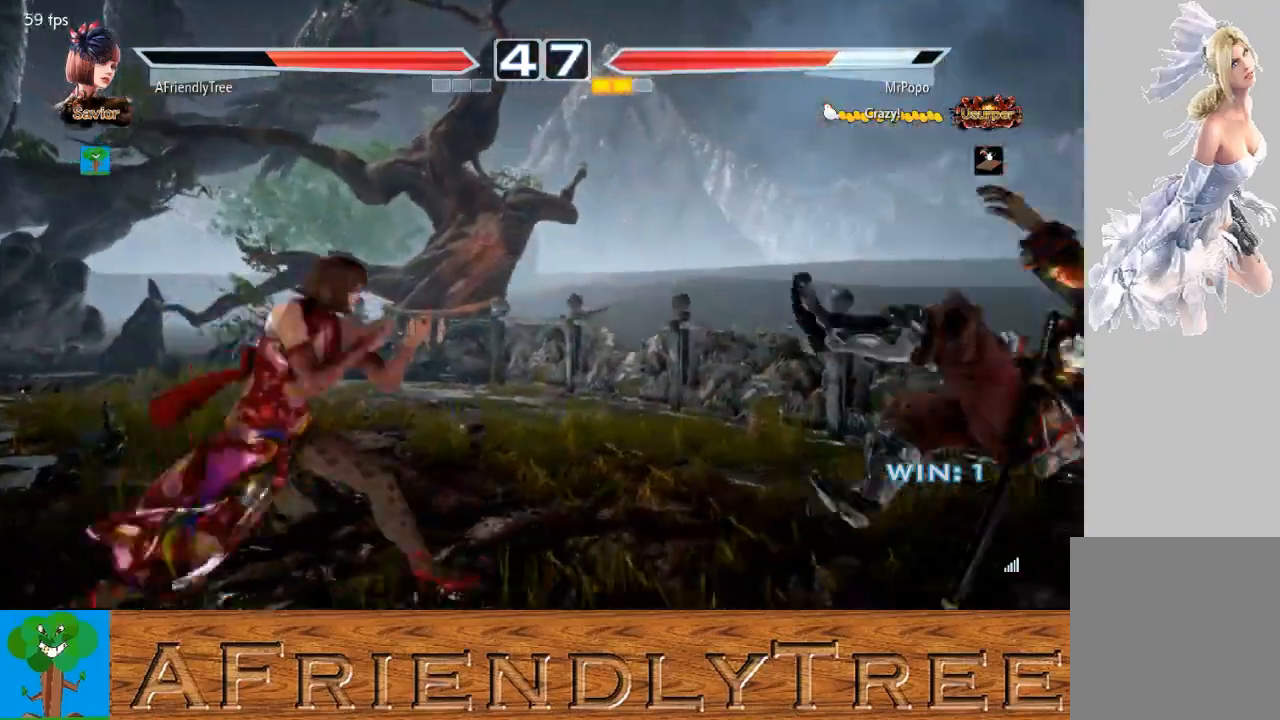
{"buttons": [], "left_stick": "right", "events": [[33, "left_stick", "right"], [167, "left_stick", "center"], [233, "left_stick", "left"], [300, "left_stick", "center"], [367, "left_stick", "right"], [433, "left_stick", "center"], [500, "left_stick", "right"]]}
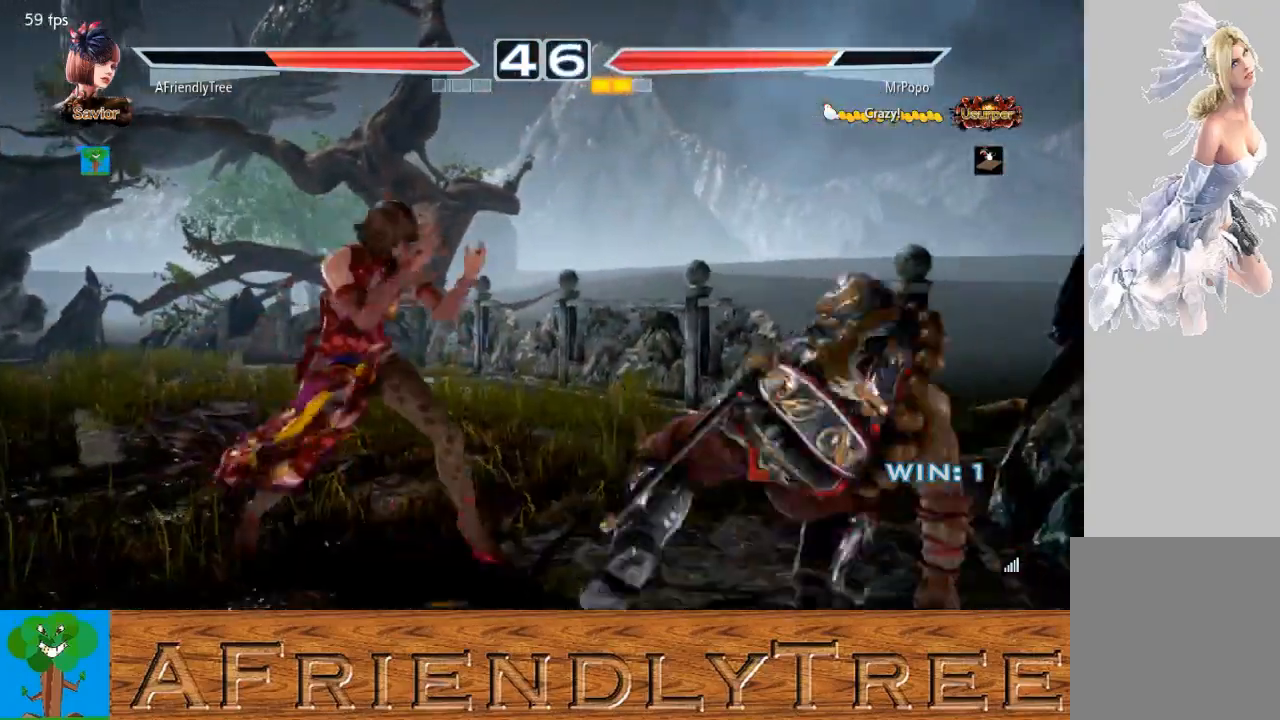
{"buttons": ["CIRCLE"], "left_stick": "down-right", "events": [[33, "left_stick", "down-right"], [67, "CIRCLE", "down"]]}
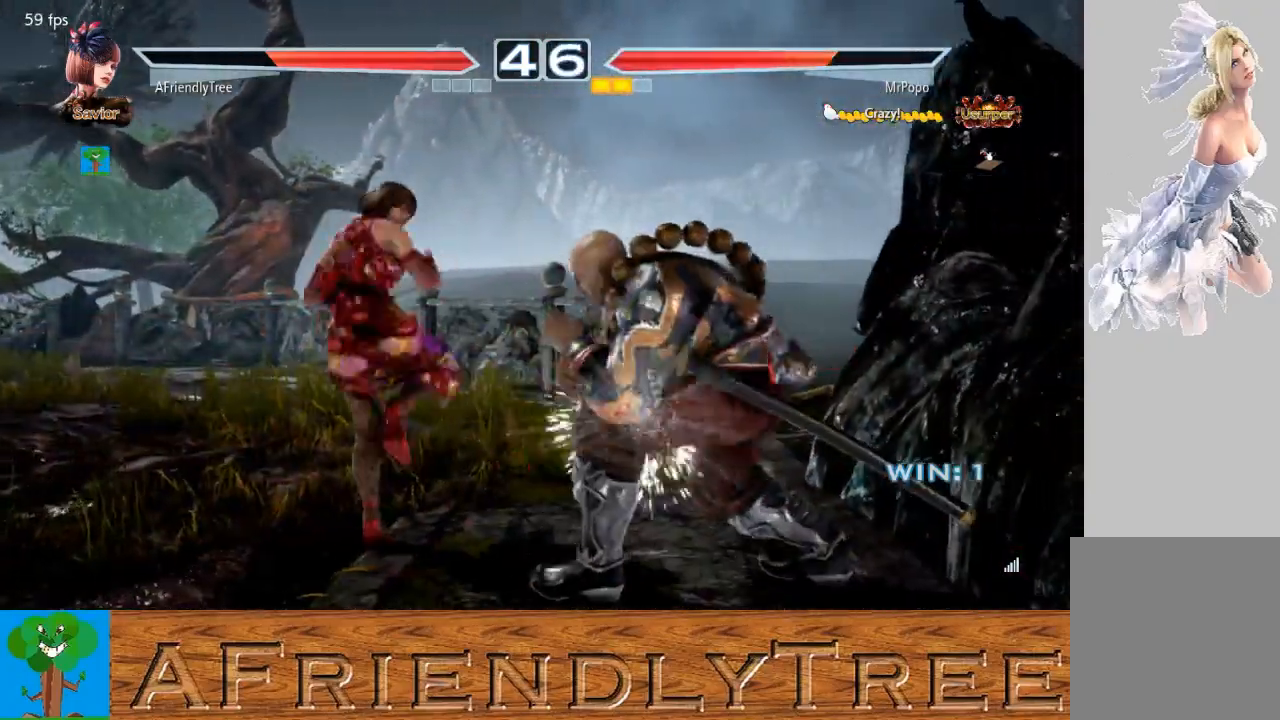
{"buttons": [], "left_stick": "left", "events": [[67, "left_stick", "center"], [133, "CIRCLE", "up"], [233, "left_stick", "left"]]}
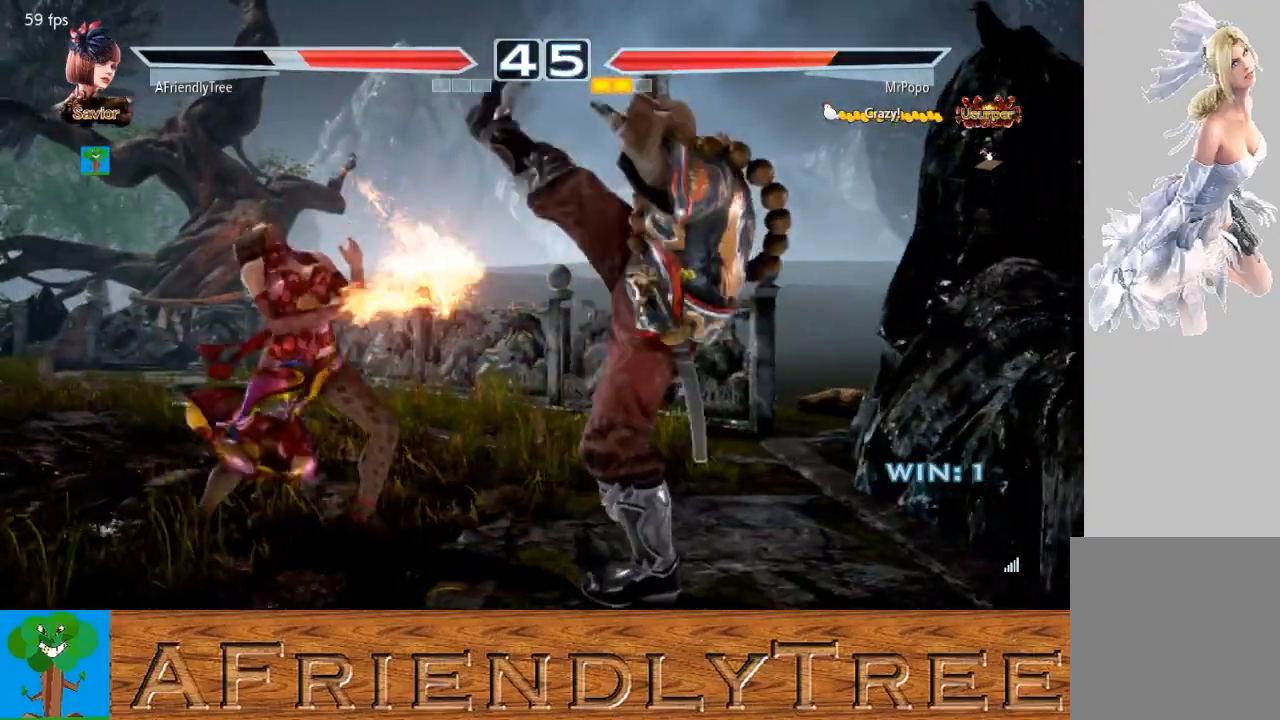
{"buttons": [], "left_stick": "left", "events": [[200, "left_stick", "center"], [300, "left_stick", "left"], [367, "left_stick", "center"], [467, "left_stick", "left"]]}
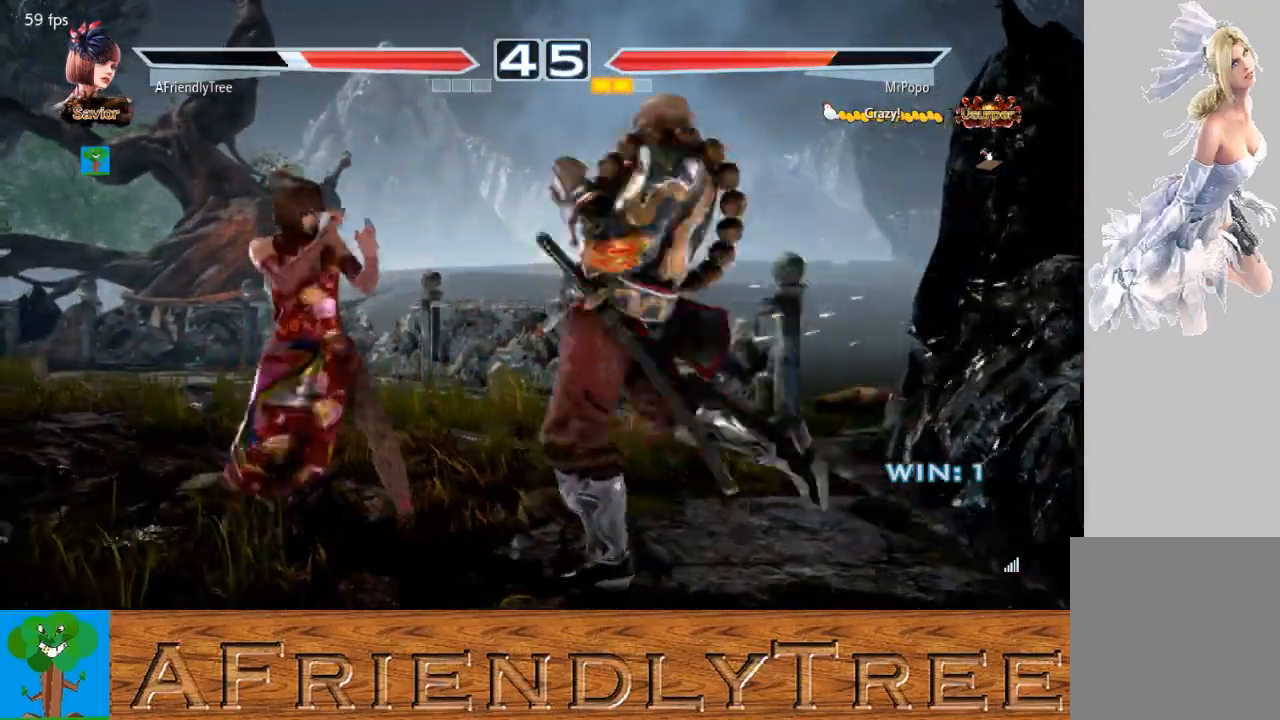
{"buttons": [], "left_stick": "left", "events": [[100, "left_stick", "down-left"], [367, "left_stick", "center"], [433, "left_stick", "left"]]}
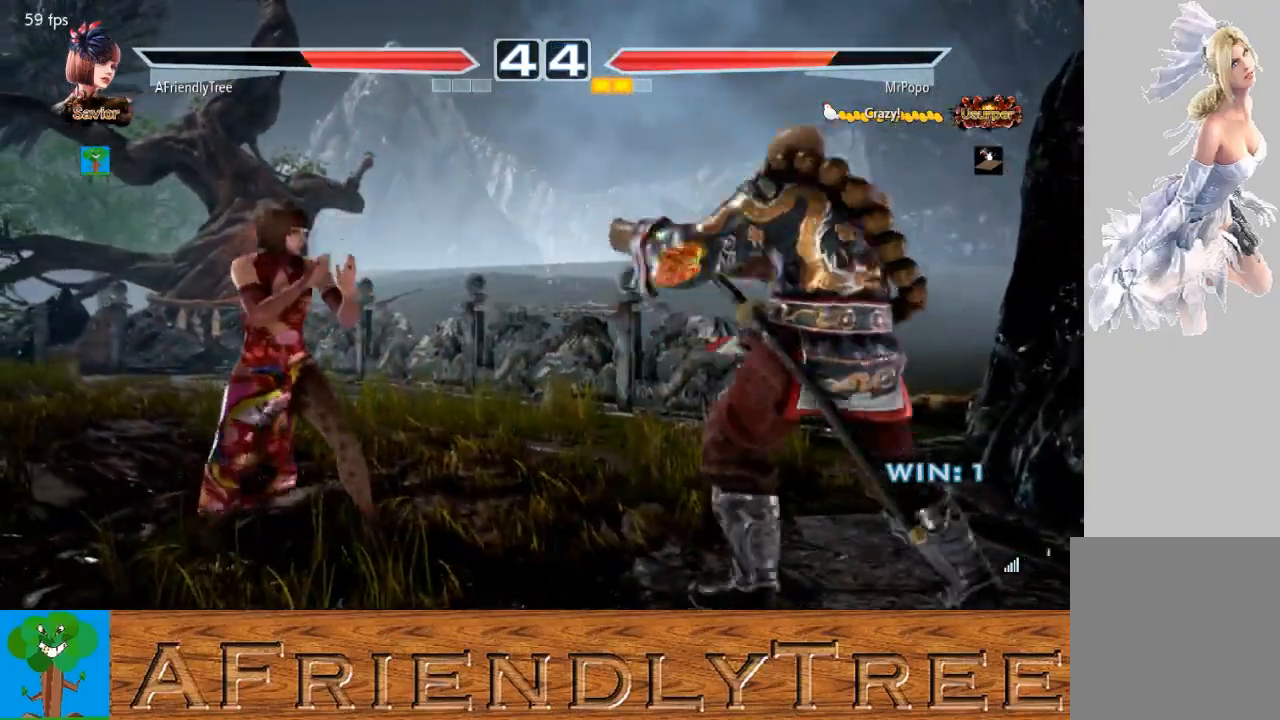
{"buttons": [], "left_stick": "center", "events": [[33, "left_stick", "center"], [100, "left_stick", "left"], [167, "left_stick", "center"], [233, "left_stick", "down"], [300, "left_stick", "center"]]}
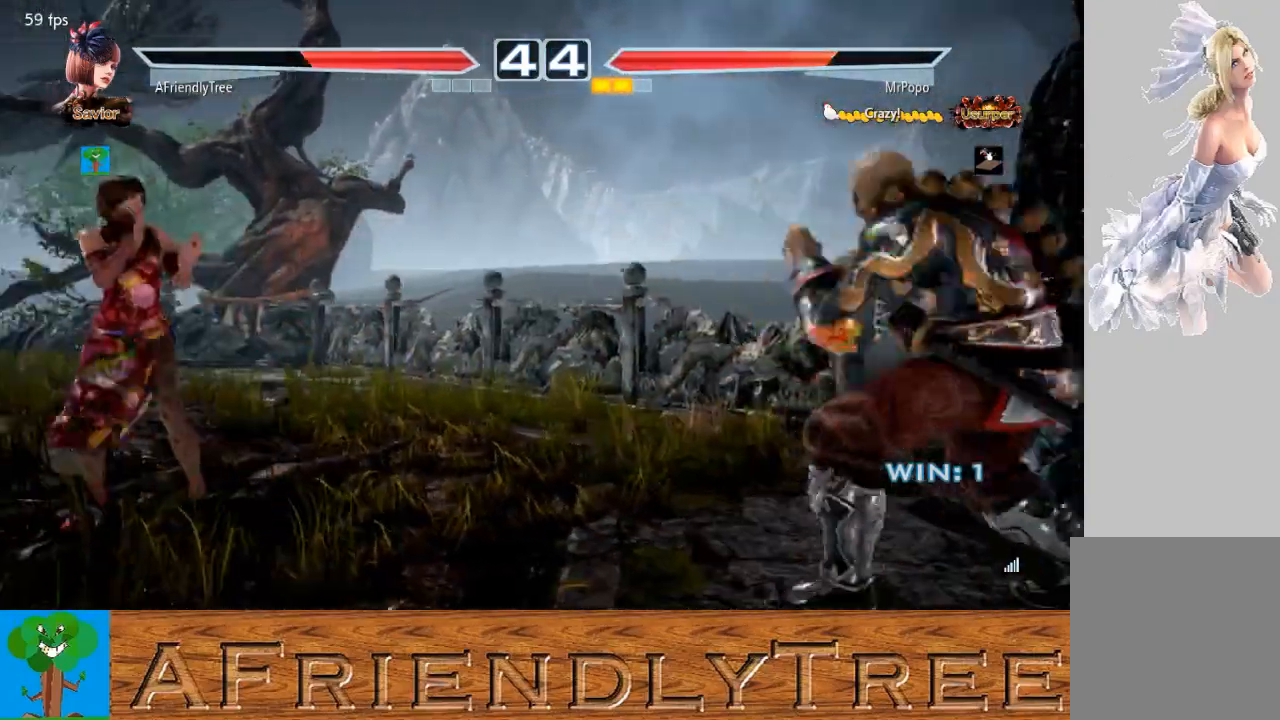
{"buttons": [], "left_stick": "left", "events": [[33, "left_stick", "left"], [100, "left_stick", "center"], [167, "left_stick", "down"], [233, "left_stick", "center"], [500, "left_stick", "left"]]}
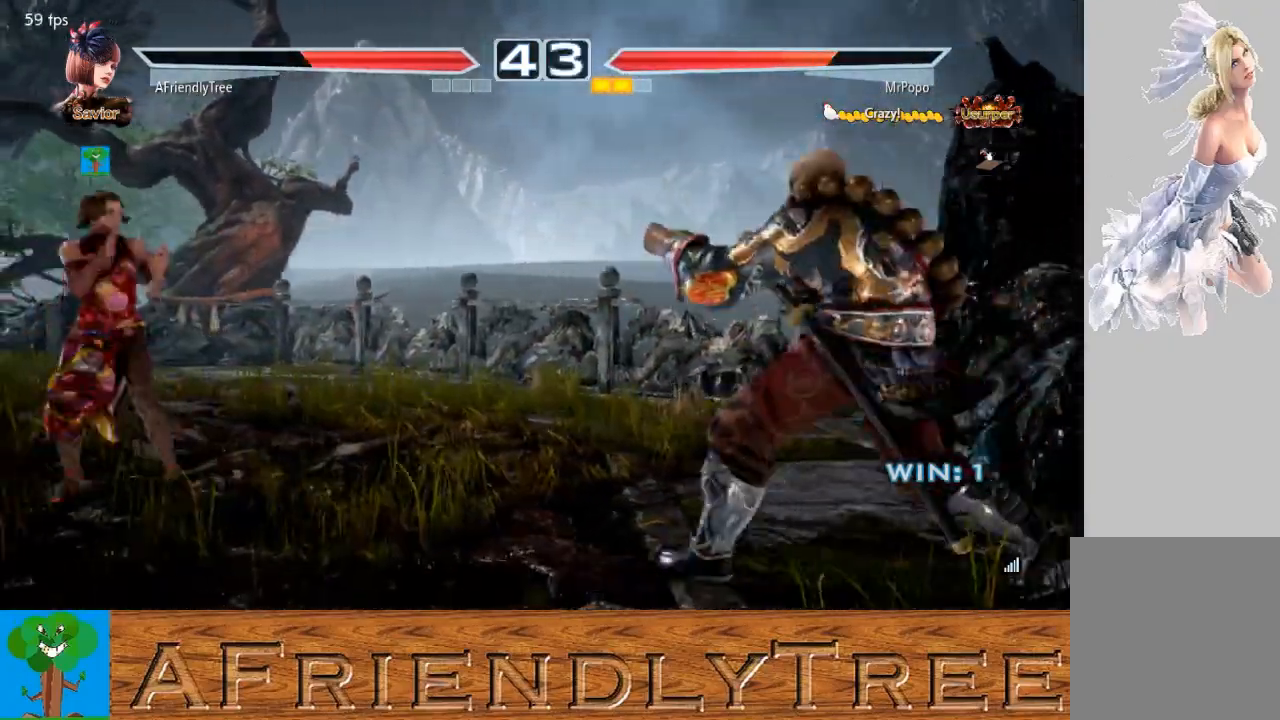
{"buttons": [], "left_stick": "center", "events": [[100, "left_stick", "down"], [167, "left_stick", "center"], [433, "left_stick", "left"], [500, "left_stick", "center"]]}
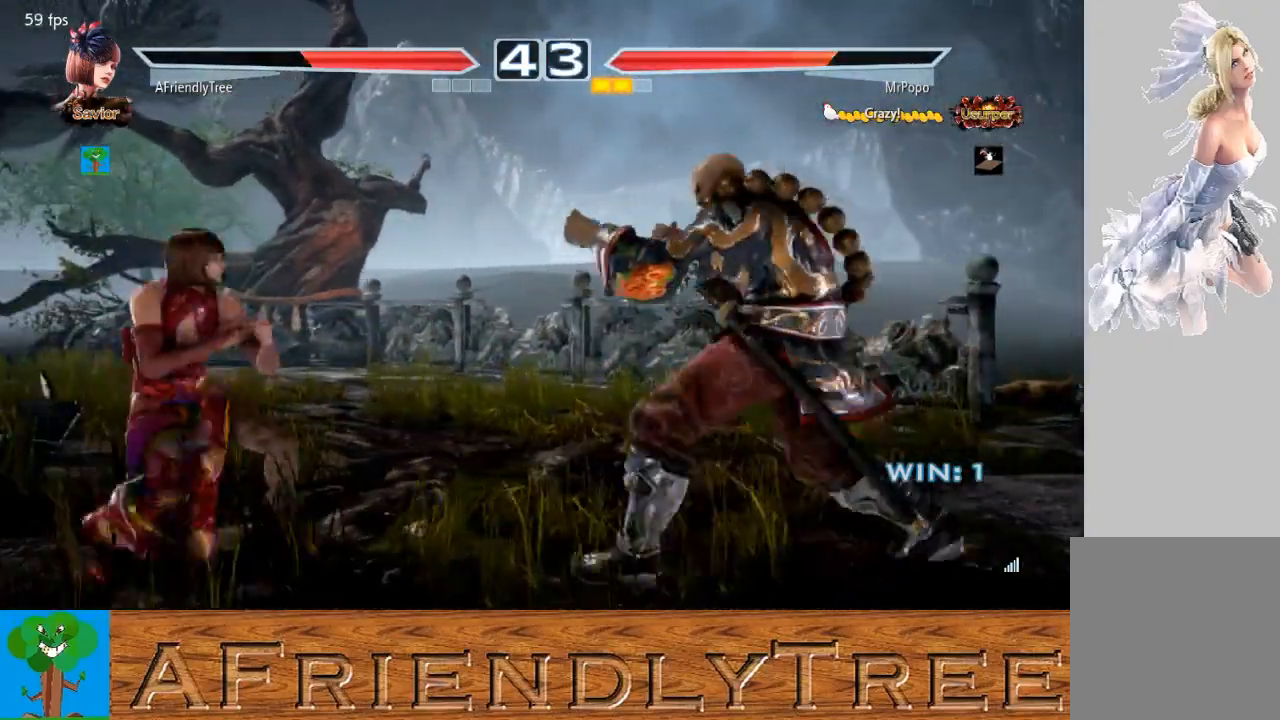
{"buttons": [], "left_stick": "right", "events": [[100, "left_stick", "left"], [233, "left_stick", "center"], [433, "left_stick", "right"]]}
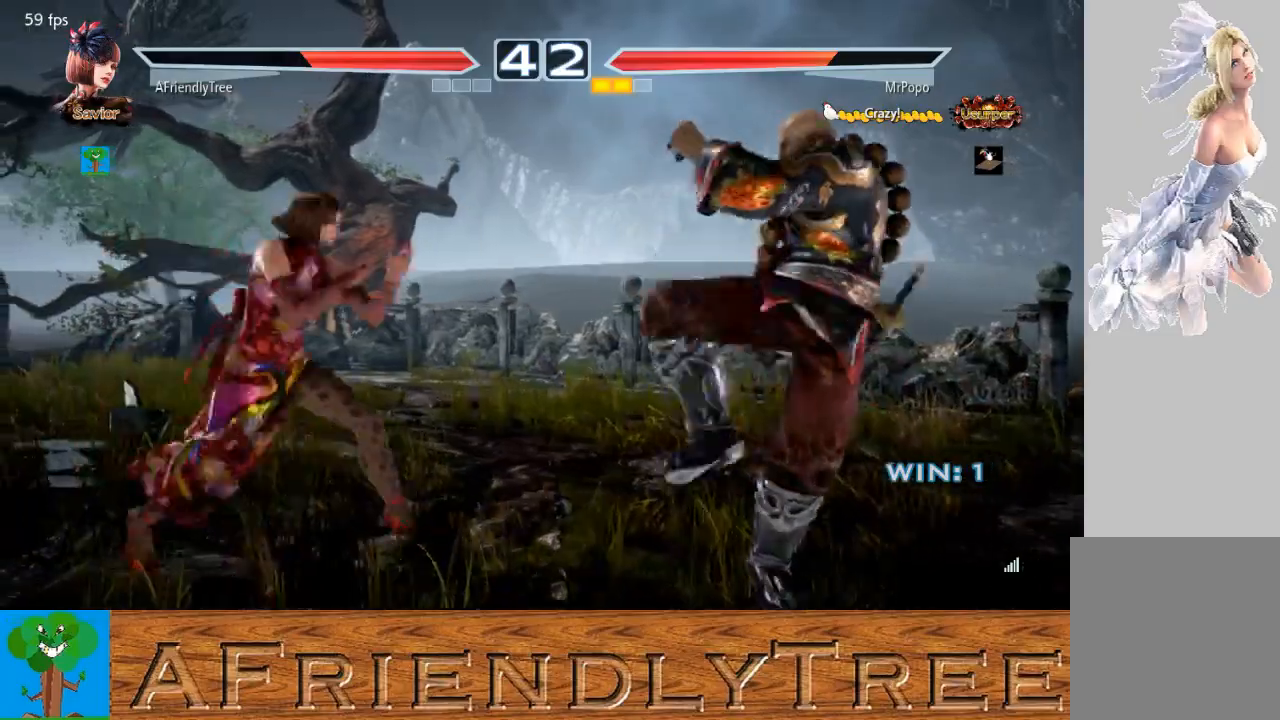
{"buttons": ["TRIANGLE"], "left_stick": "right", "events": [[100, "TRIANGLE", "down"]]}
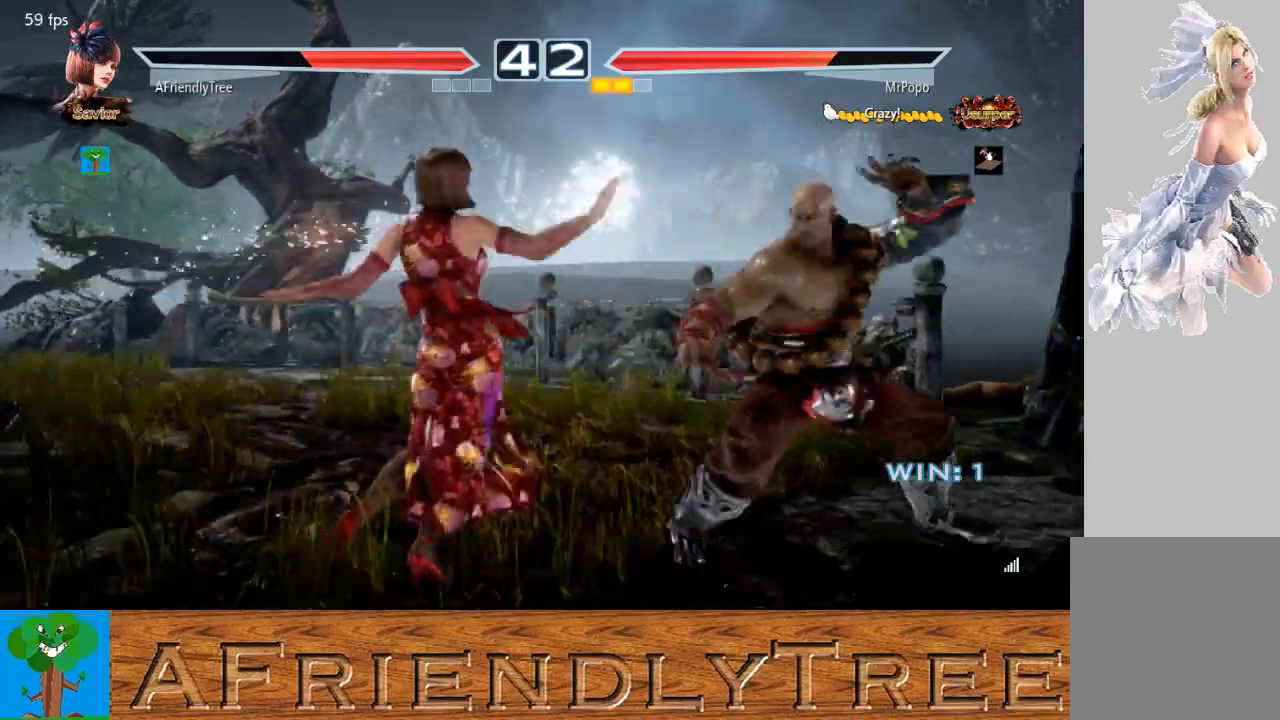
{"buttons": [], "left_stick": "left", "events": [[133, "left_stick", "center"], [167, "TRIANGLE", "up"], [233, "left_stick", "left"]]}
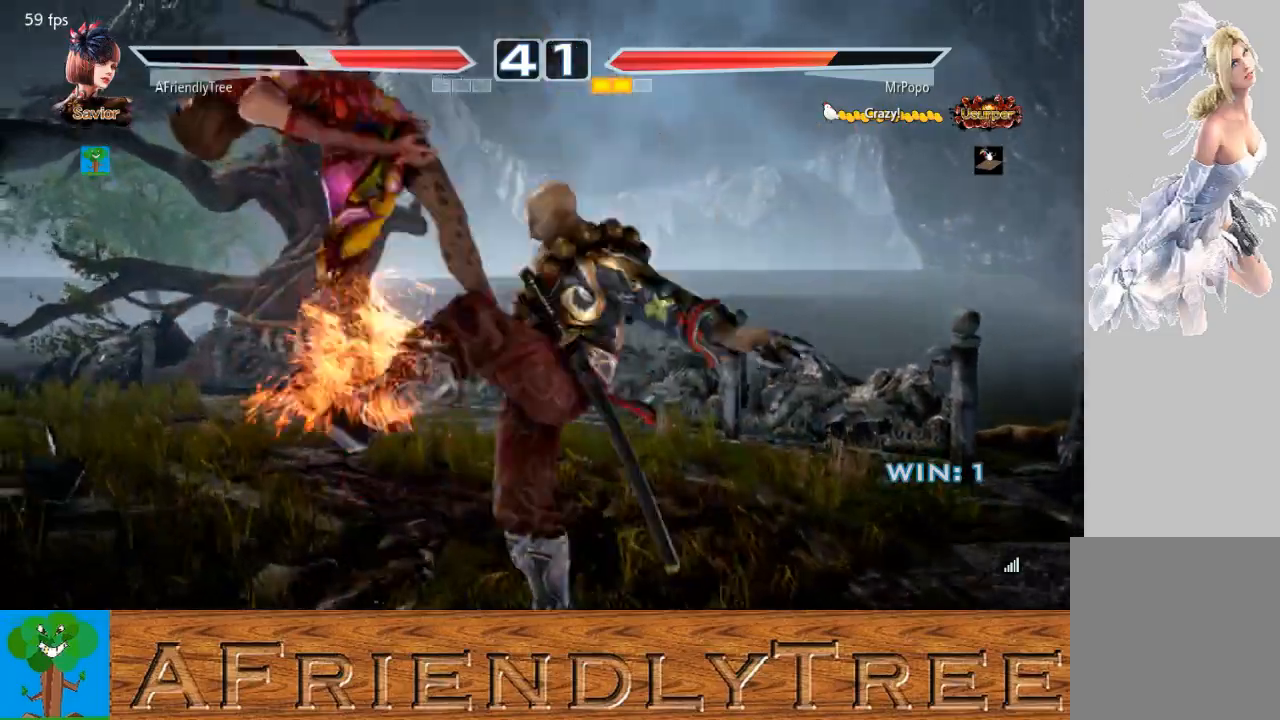
{"buttons": ["TRIANGLE"], "left_stick": "center", "events": [[233, "left_stick", "center"], [433, "TRIANGLE", "down"]]}
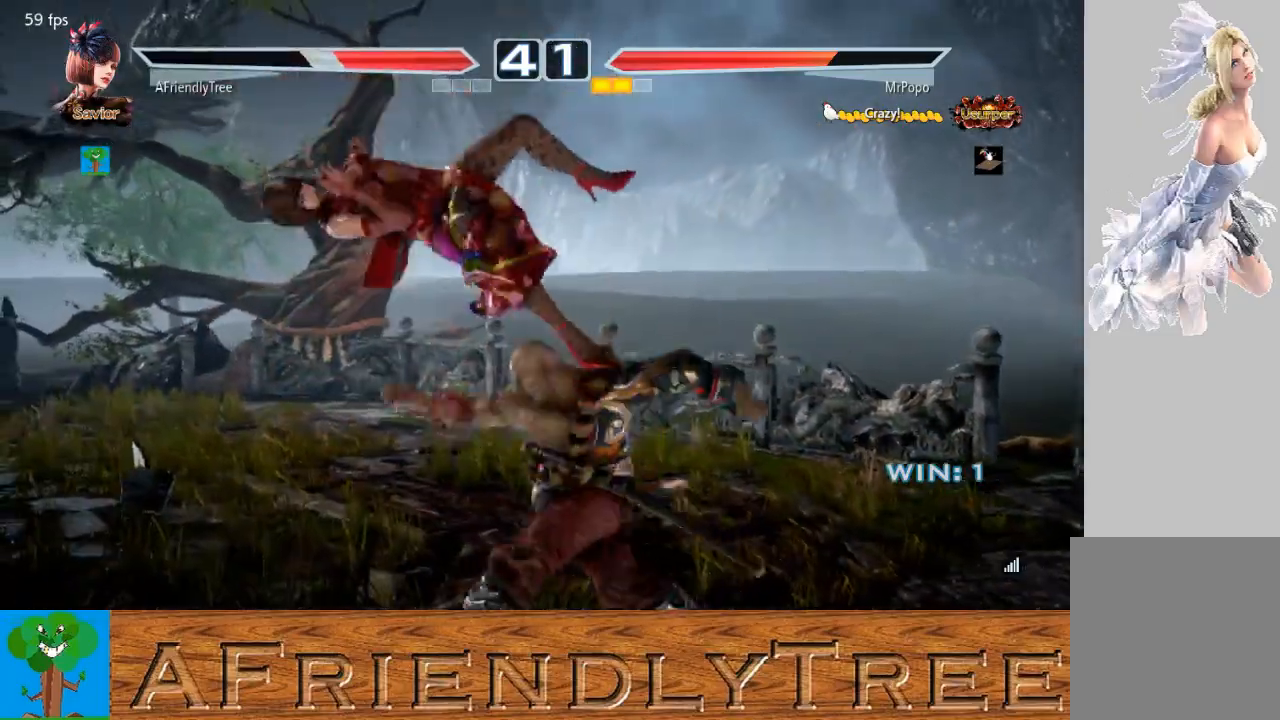
{"buttons": [], "left_stick": "center", "events": [[33, "left_stick", "up"], [67, "SQUARE", "down"], [267, "SQUARE", "up"], [267, "TRIANGLE", "up"], [300, "left_stick", "center"]]}
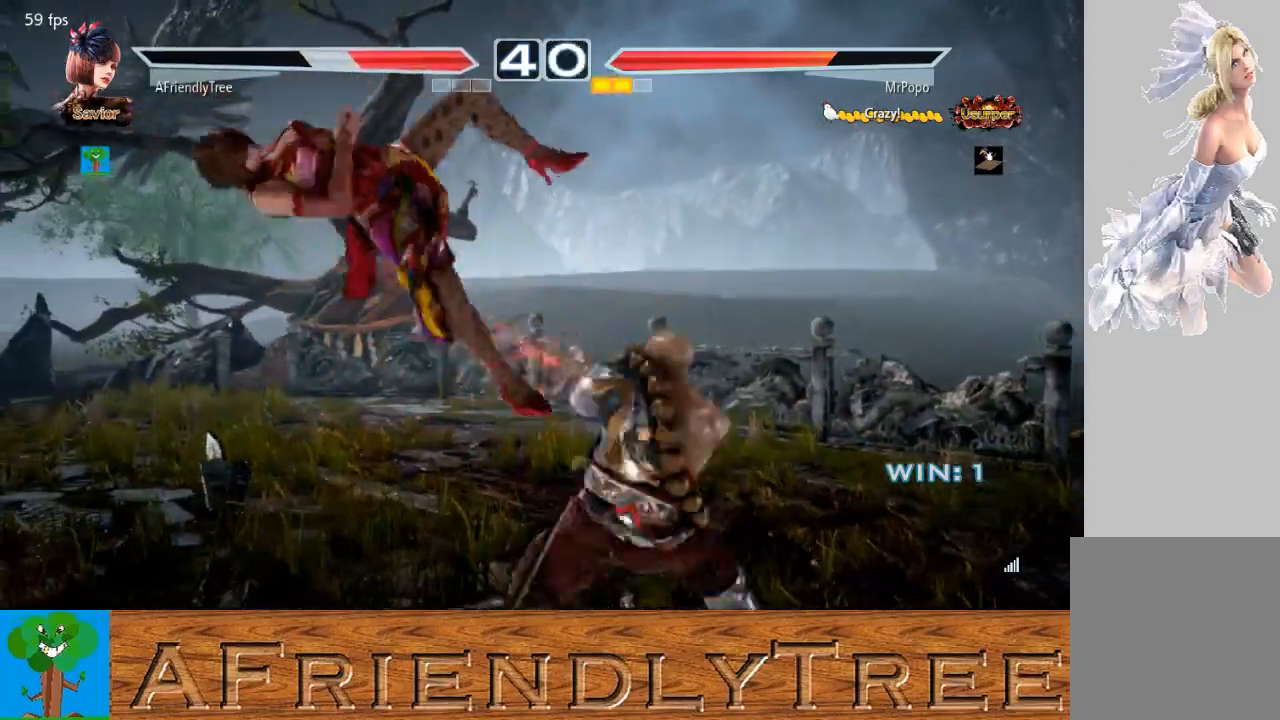
{"buttons": ["TRIANGLE"], "left_stick": "up", "events": [[300, "left_stick", "up"], [400, "TRIANGLE", "down"]]}
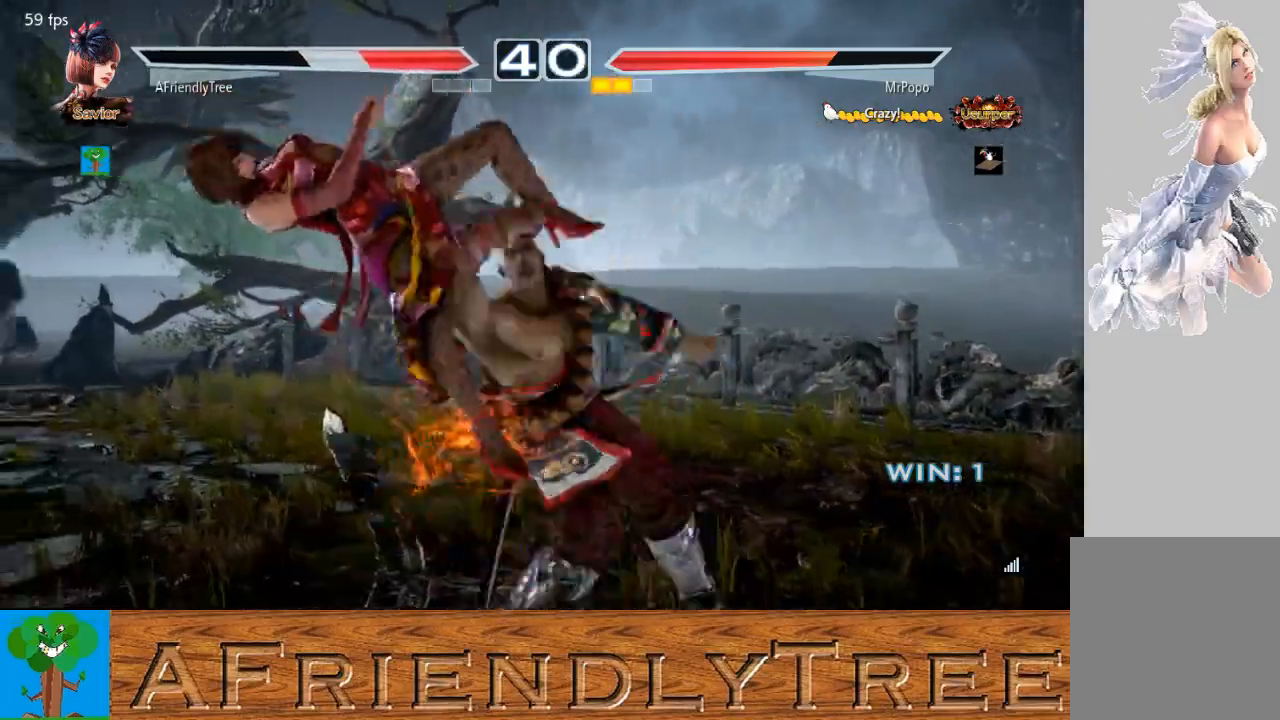
{"buttons": [], "left_stick": "center", "events": [[33, "left_stick", "center"], [133, "TRIANGLE", "up"]]}
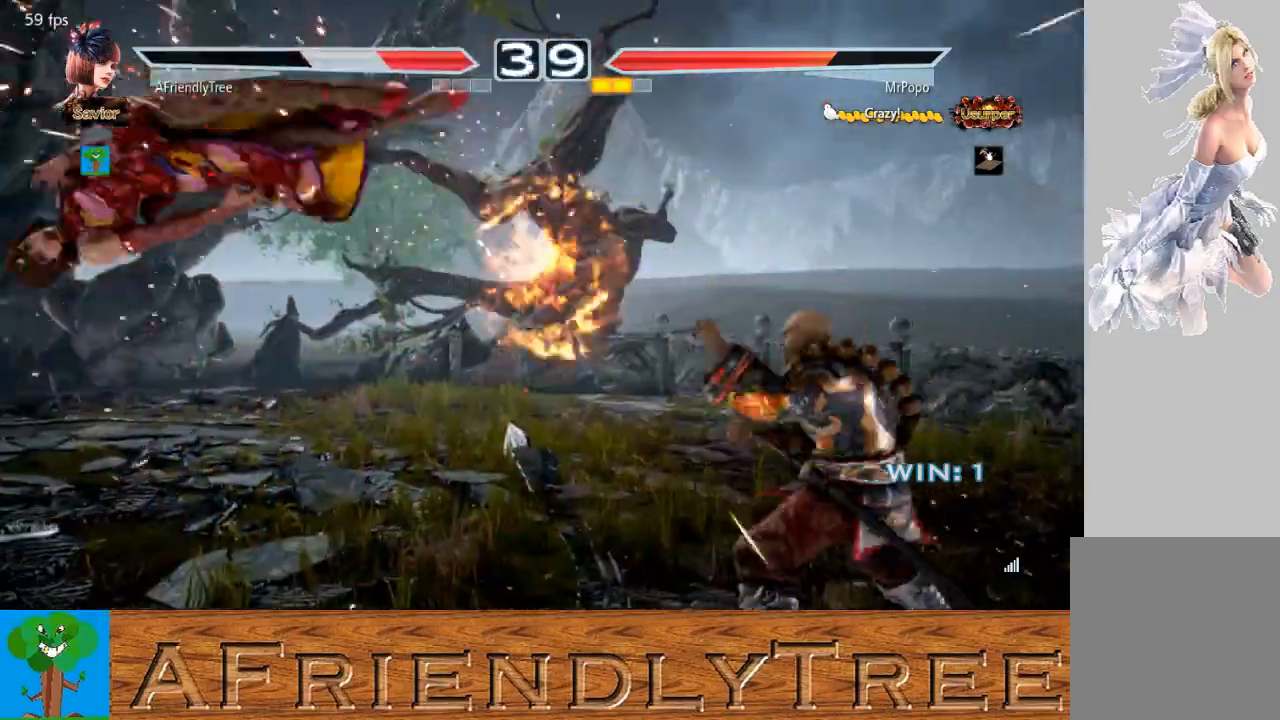
{"buttons": [], "left_stick": "center", "events": []}
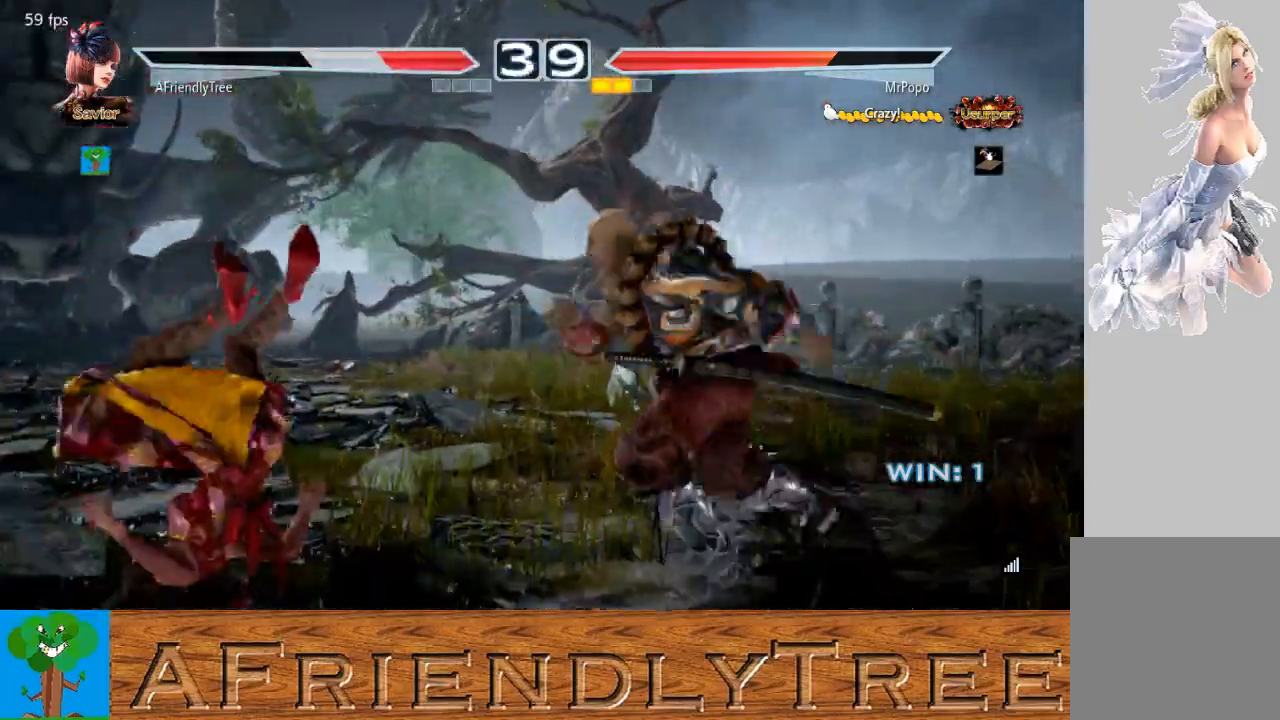
{"buttons": ["TRIANGLE"], "left_stick": "up", "events": [[100, "left_stick", "up"], [167, "TRIANGLE", "down"]]}
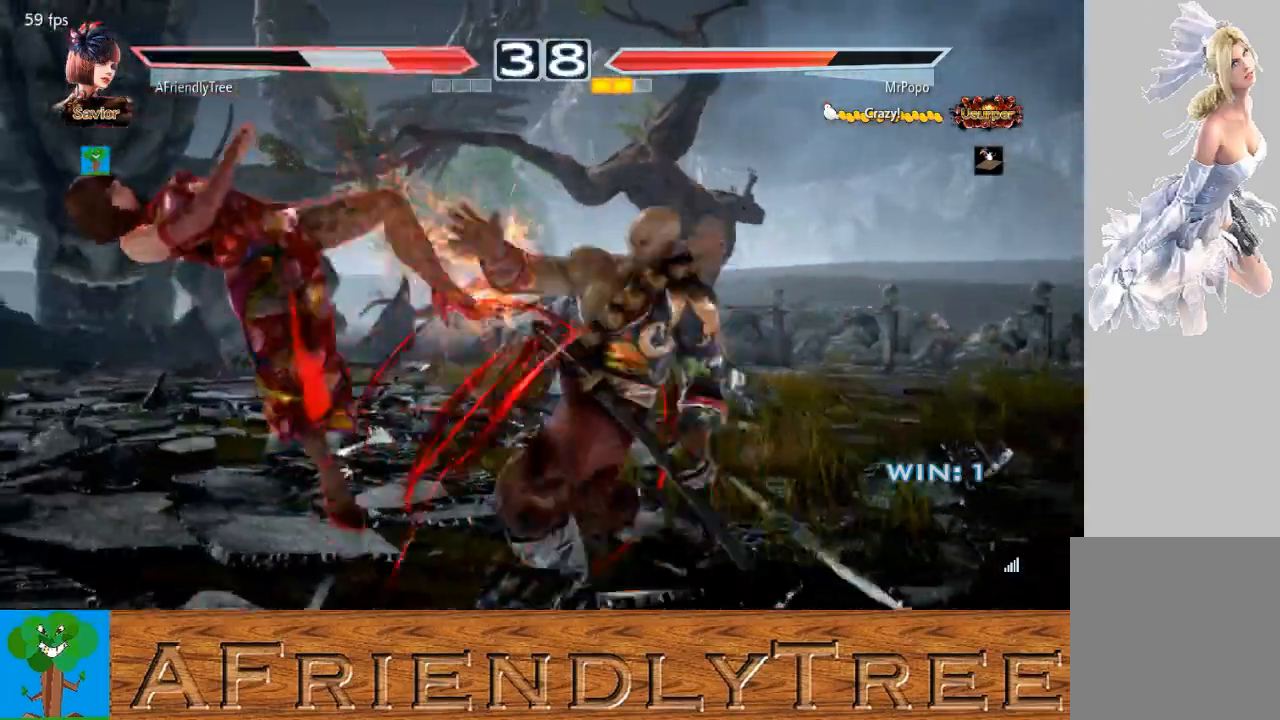
{"buttons": [], "left_stick": "center", "events": [[33, "left_stick", "center"], [267, "TRIANGLE", "up"]]}